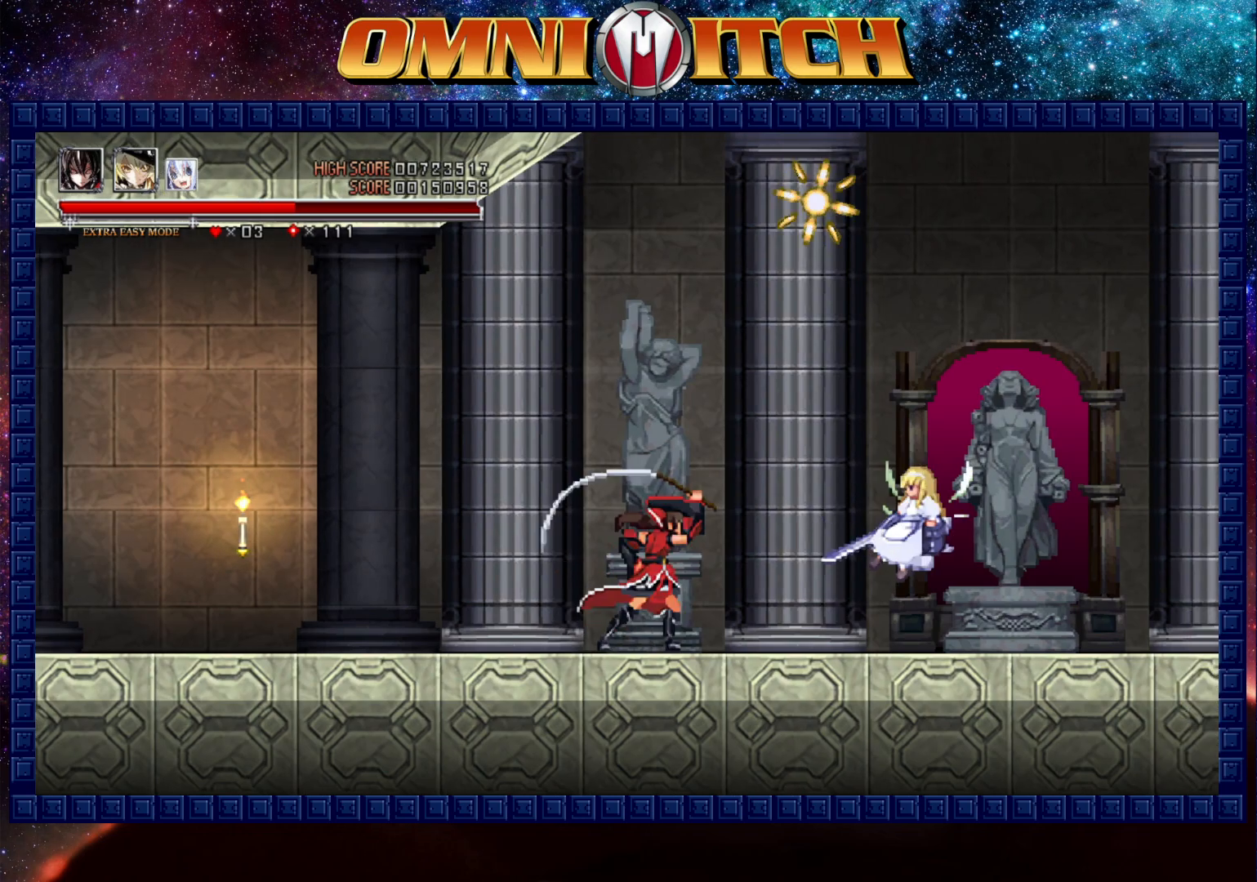
Gameplay with a controller (Xbox layout); each line is a JSON object with the inputs held at the frame after it. "button_events" lists button changes between this image and that frame as [ms after this image, input, new state], when the widget could be followed in between (sticks are given only as held states). Not read: R3 right_stick.
{"buttons": ["R2", "DPAD_RIGHT"], "left_stick": "center", "button_events": [[67, "A", "up"], [400, "R2", "down"]]}
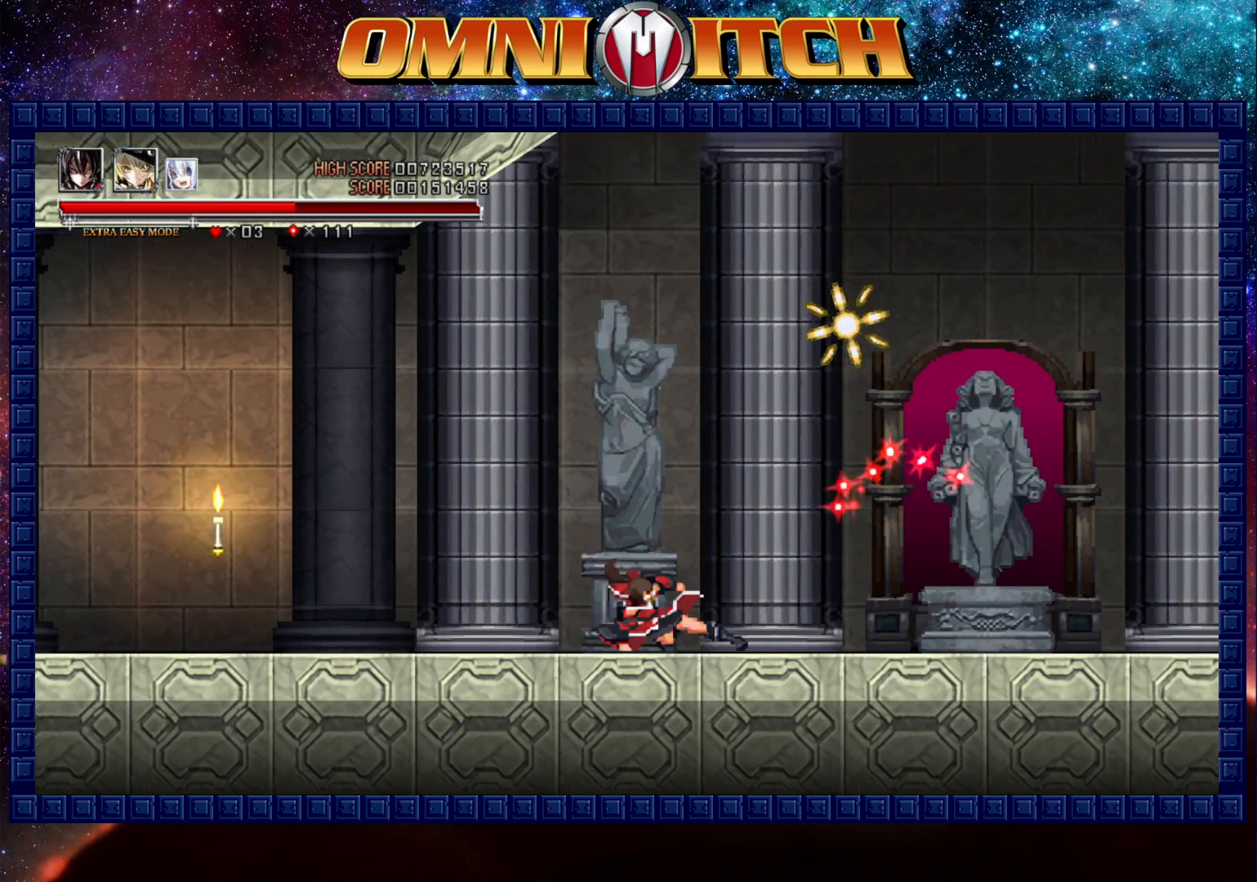
{"buttons": ["DPAD_RIGHT"], "left_stick": "center", "button_events": [[150, "R2", "up"]]}
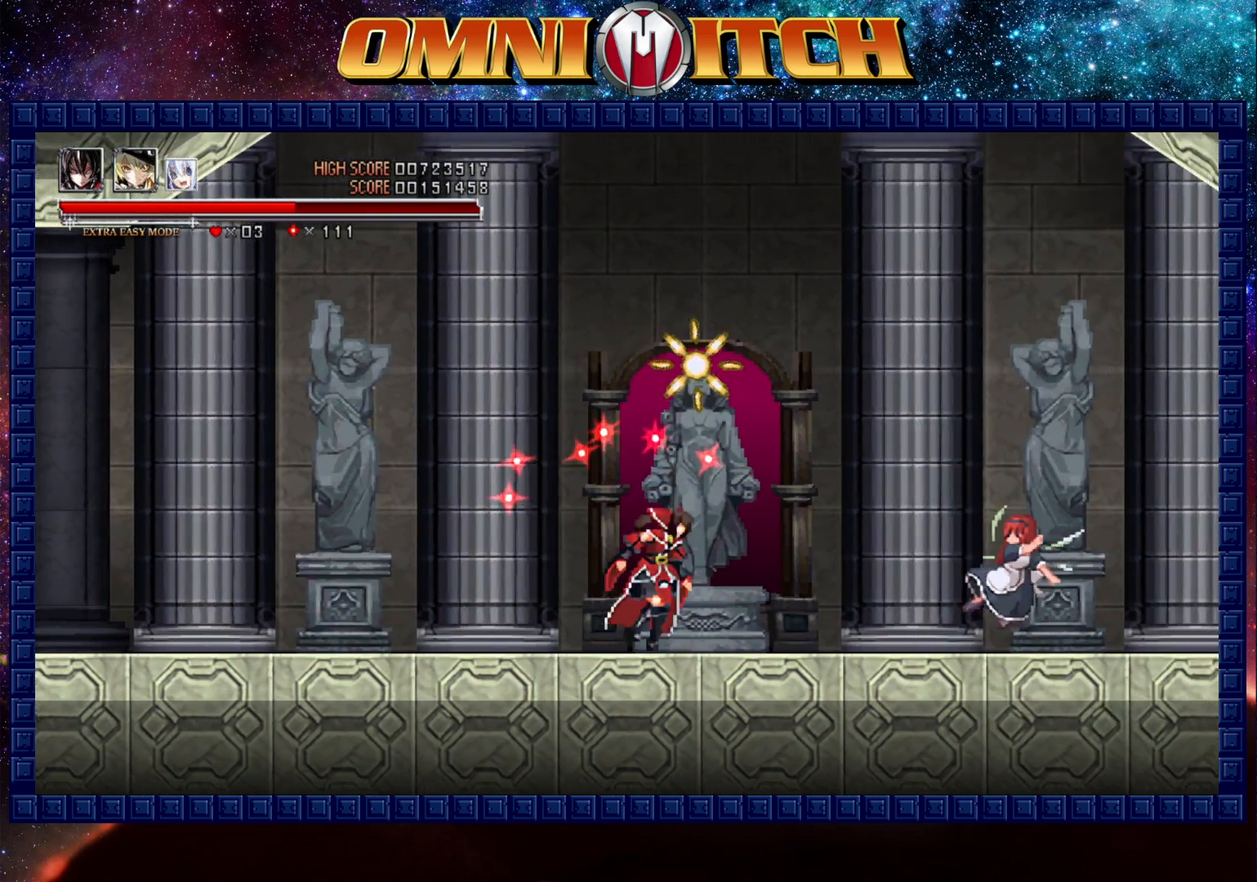
{"buttons": ["DPAD_RIGHT"], "left_stick": "center", "button_events": [[117, "R2", "down"], [383, "R2", "up"]]}
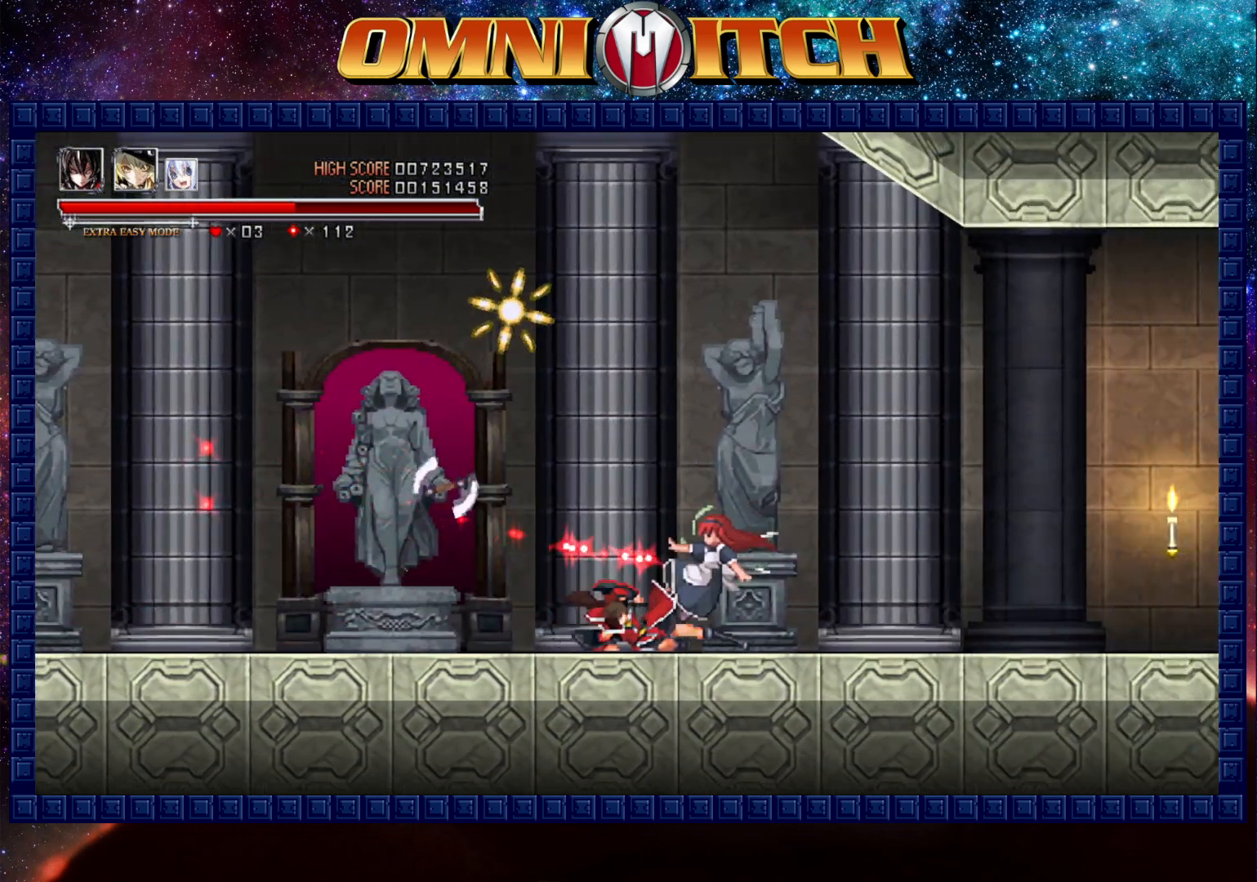
{"buttons": ["DPAD_RIGHT"], "left_stick": "center", "button_events": [[133, "R2", "down"], [433, "R2", "up"]]}
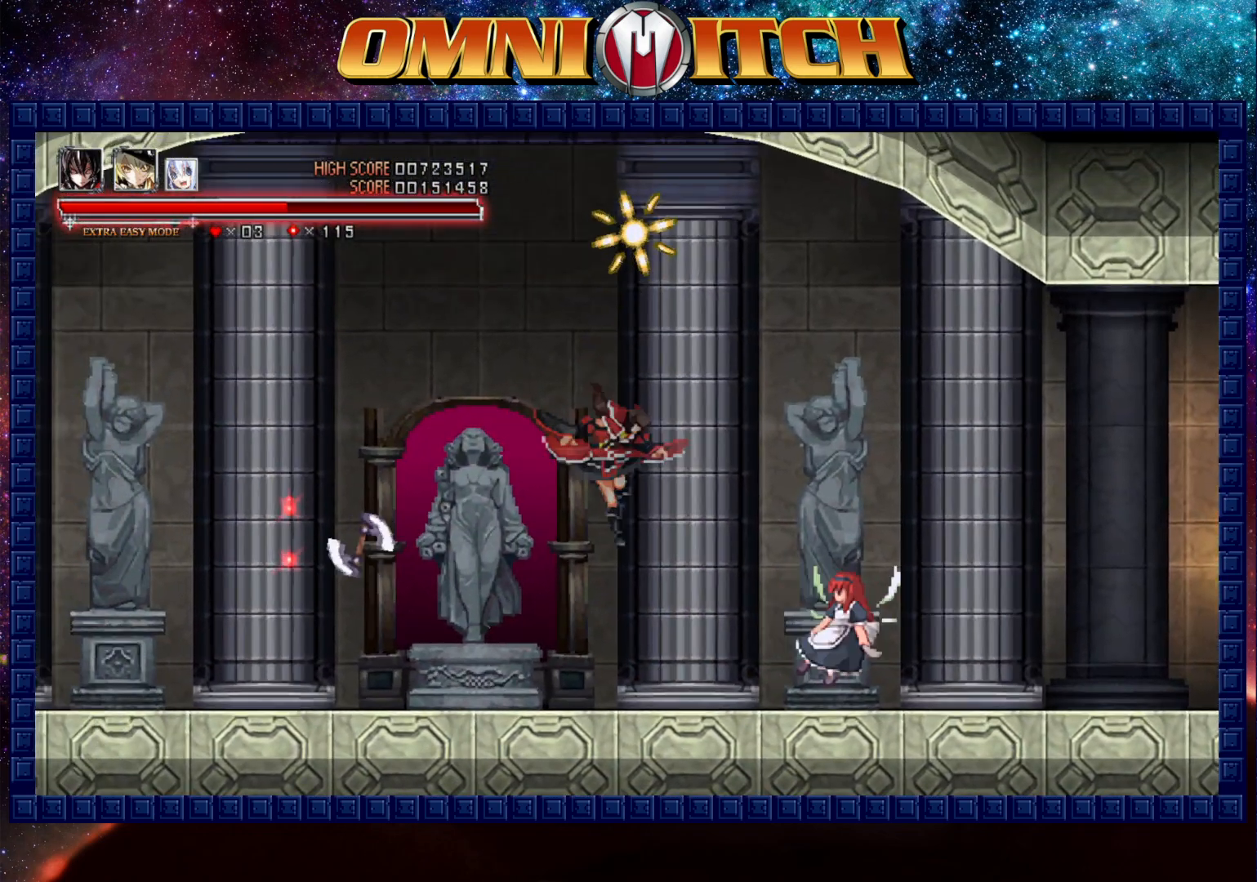
{"buttons": ["R2", "DPAD_RIGHT"], "left_stick": "center", "button_events": [[433, "R2", "down"]]}
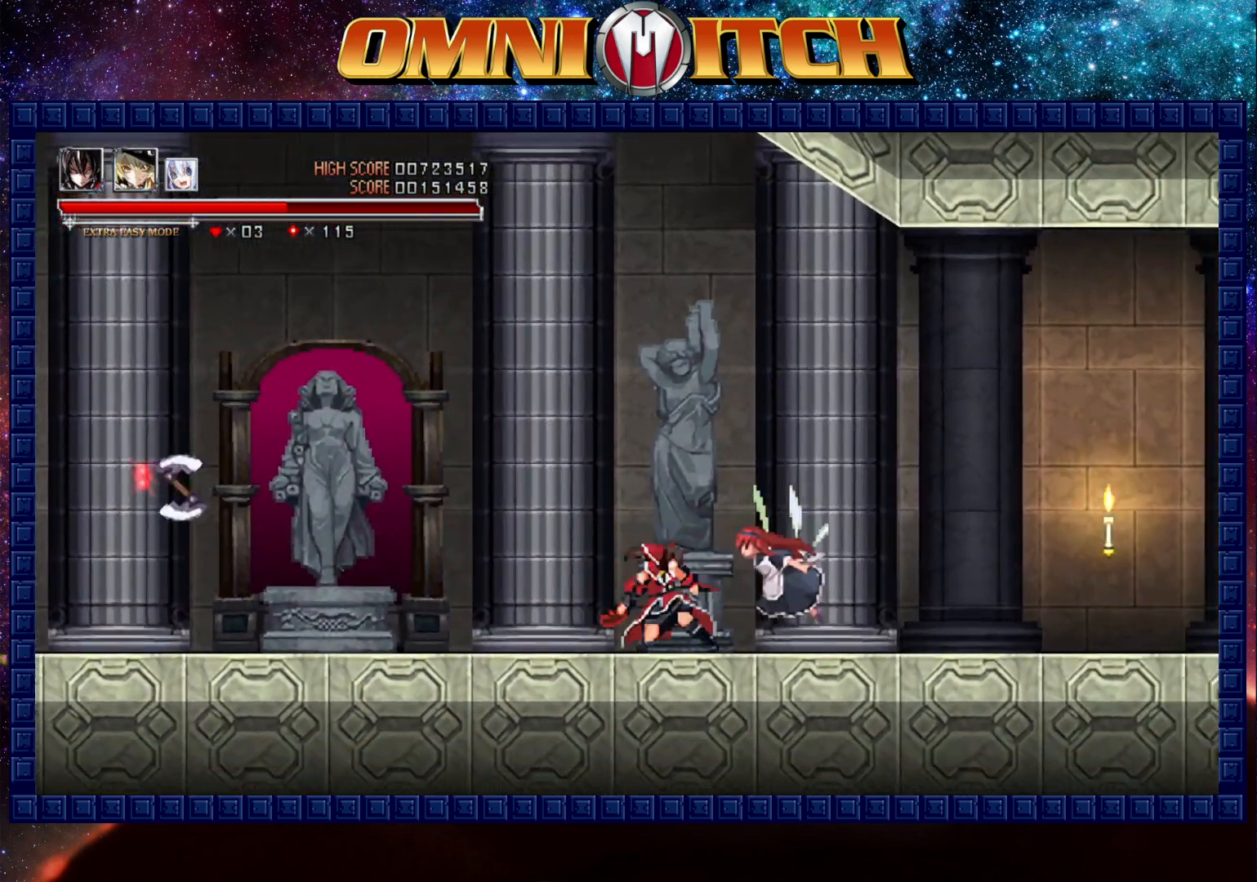
{"buttons": ["R2", "DPAD_RIGHT"], "left_stick": "center", "button_events": [[317, "R2", "up"], [433, "R2", "down"]]}
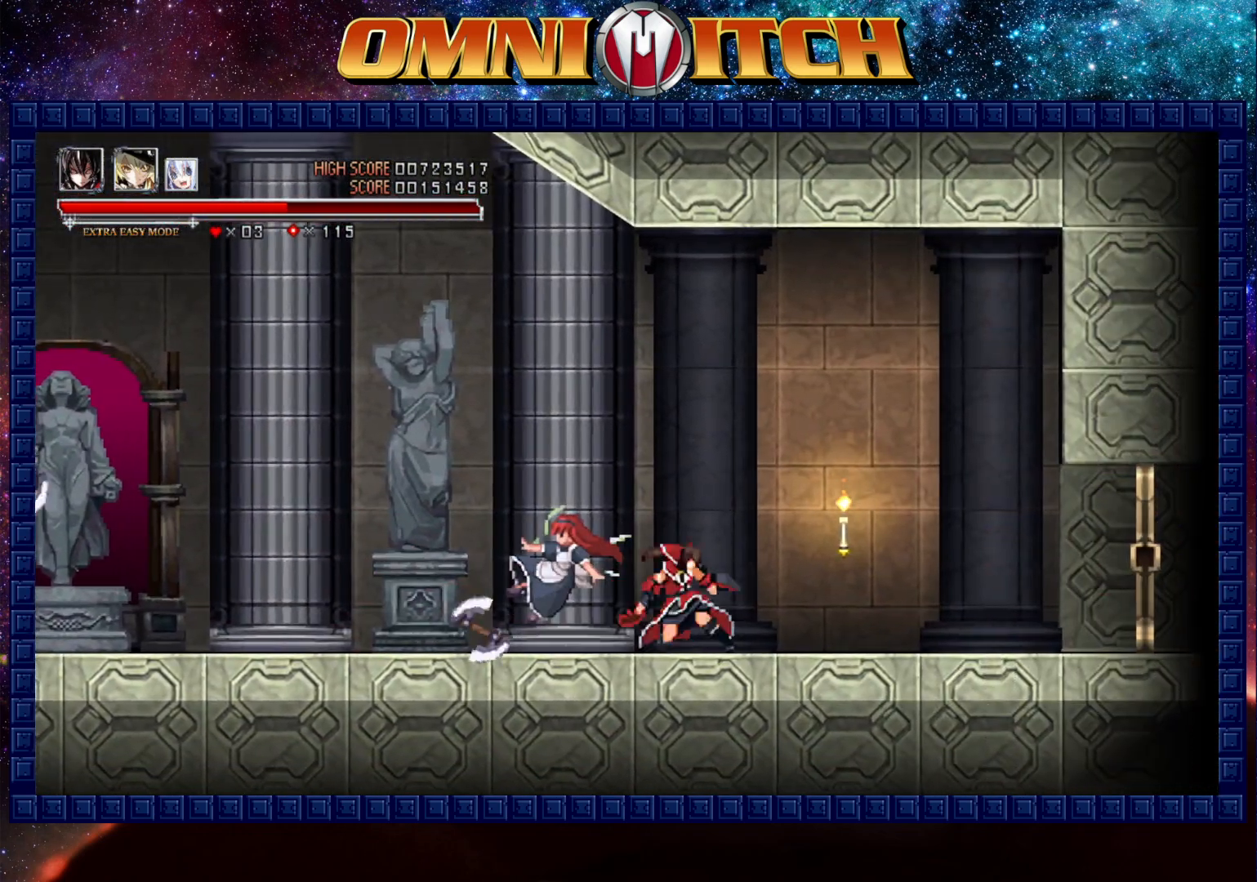
{"buttons": ["DPAD_RIGHT"], "left_stick": "center", "button_events": [[283, "R2", "up"]]}
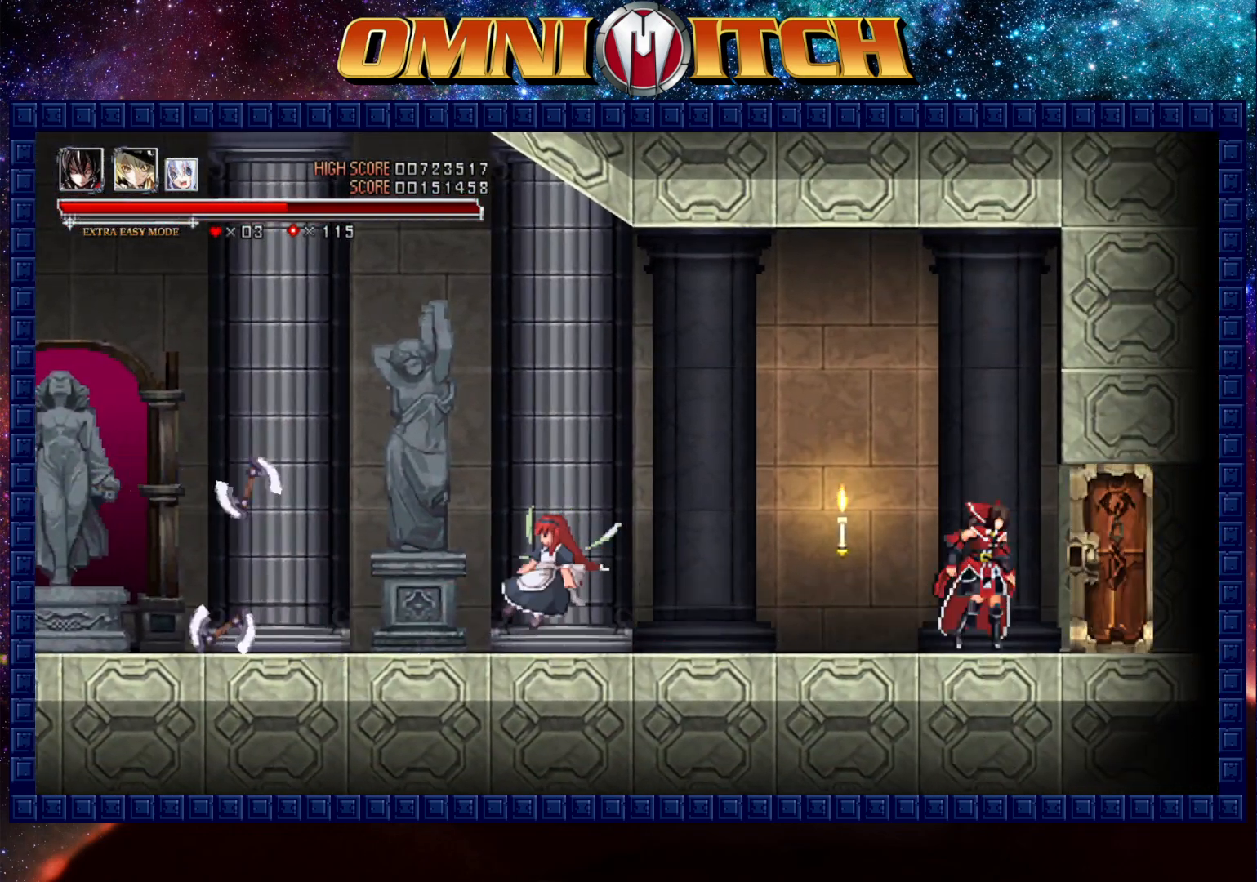
{"buttons": ["DPAD_RIGHT"], "left_stick": "center", "button_events": [[17, "R2", "down"], [383, "R2", "up"]]}
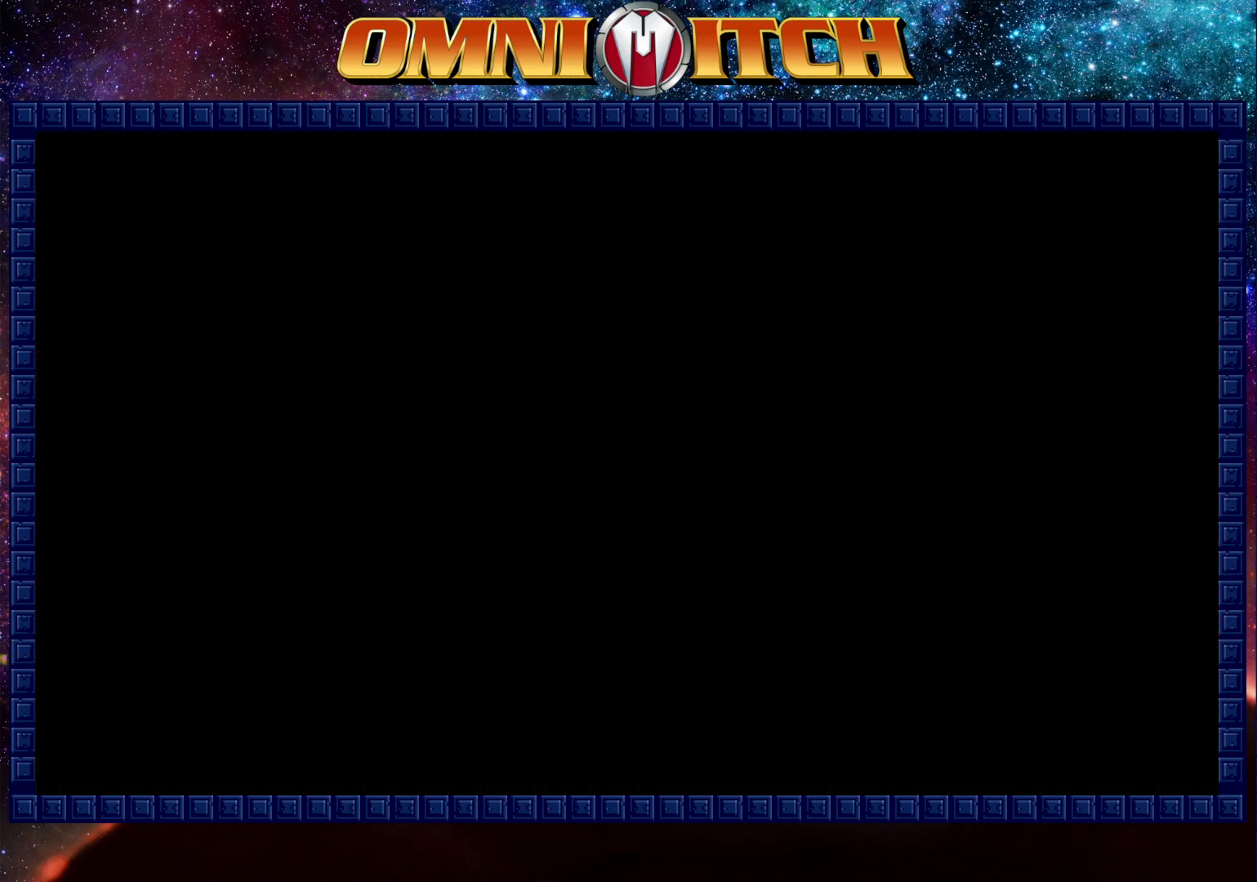
{"buttons": ["DPAD_RIGHT"], "left_stick": "center", "button_events": [[183, "R2", "down"], [467, "R2", "up"]]}
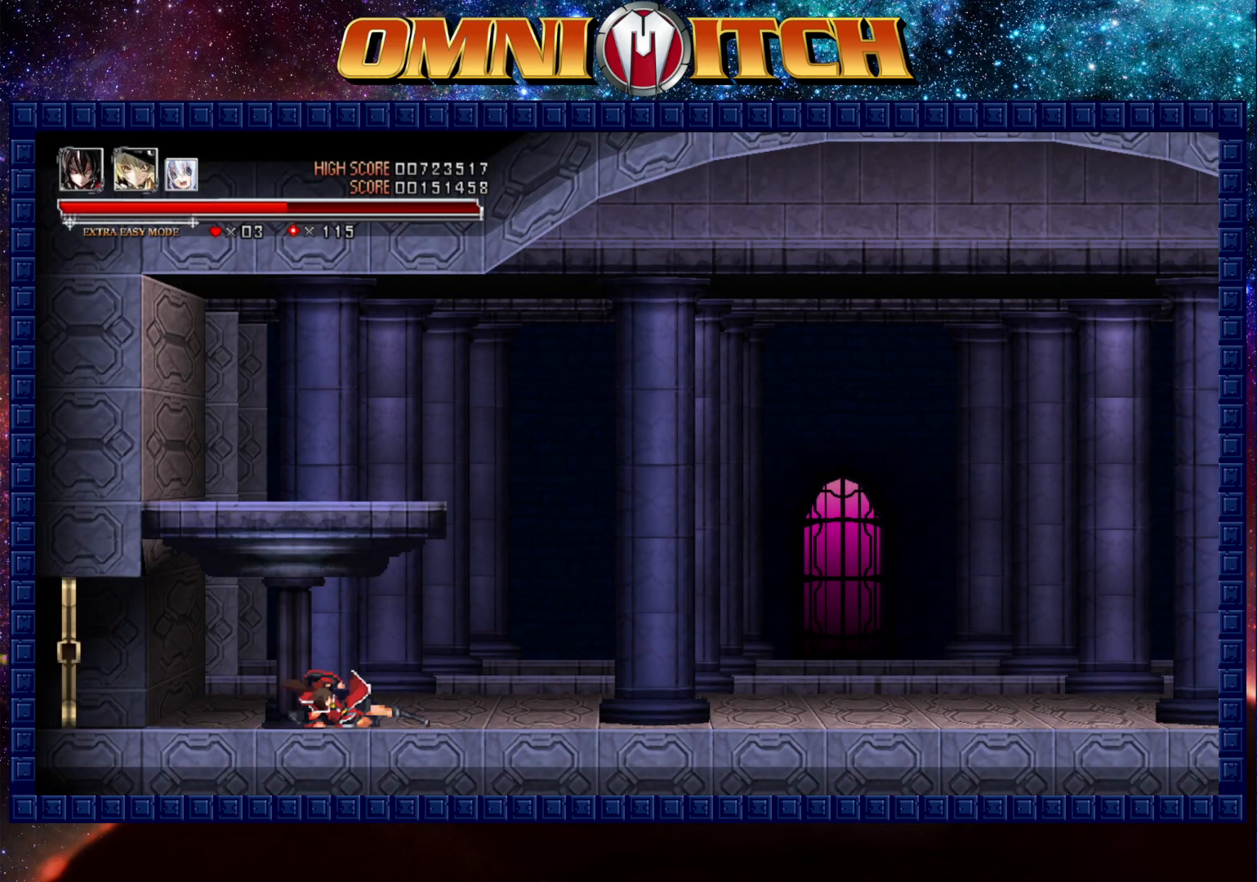
{"buttons": ["R2", "DPAD_RIGHT"], "left_stick": "center", "button_events": [[217, "R2", "down"]]}
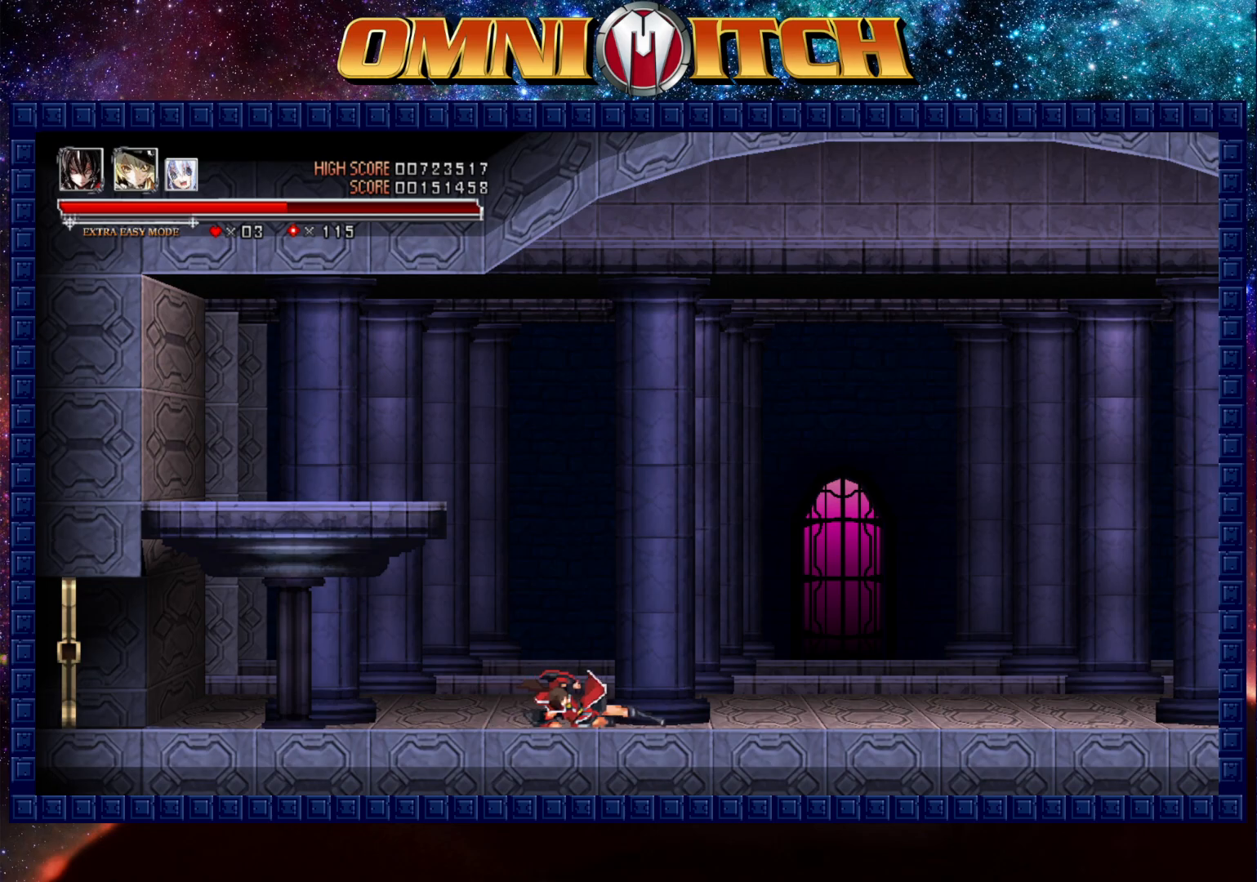
{"buttons": ["R2", "DPAD_RIGHT"], "left_stick": "center", "button_events": [[17, "R2", "up"], [233, "R2", "down"]]}
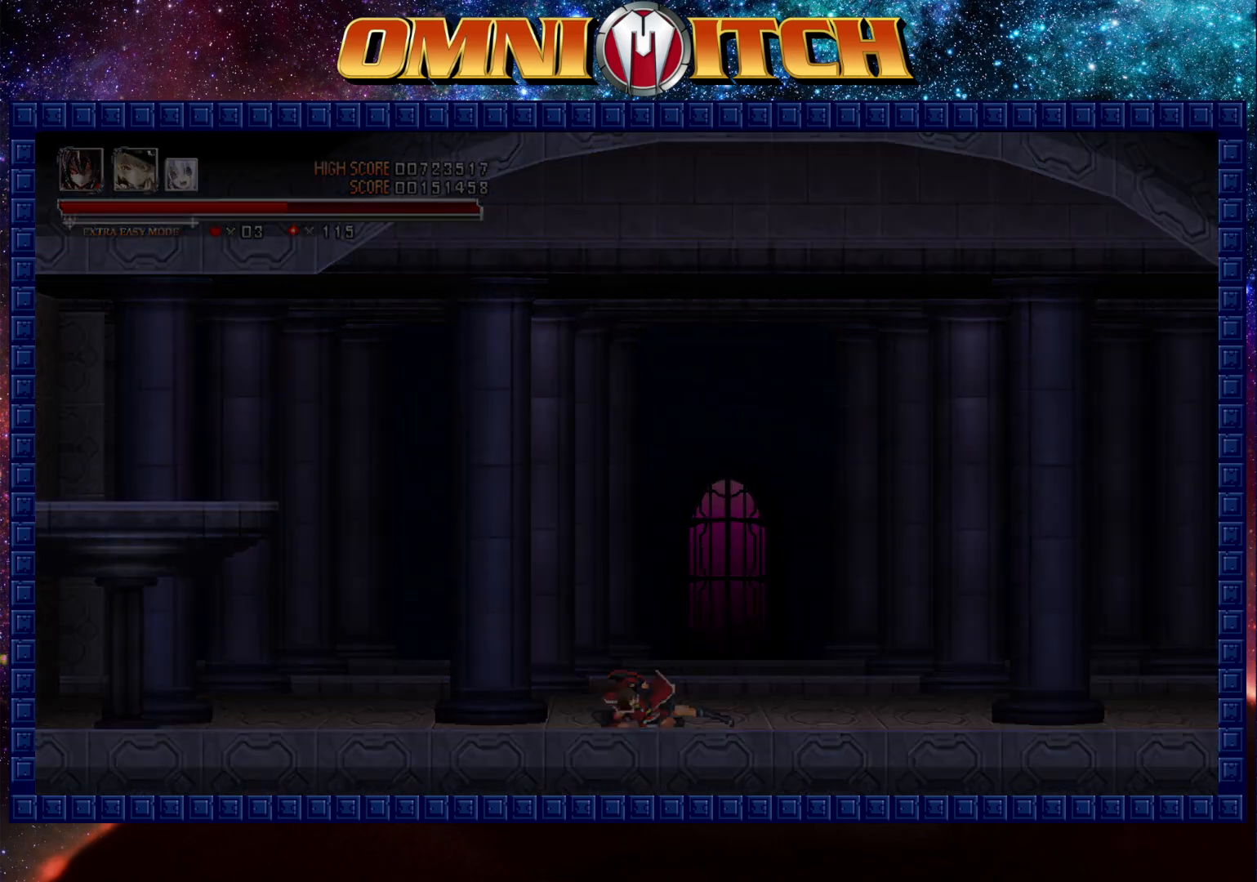
{"buttons": [], "left_stick": "center", "button_events": [[100, "R2", "up"], [150, "DPAD_RIGHT", "up"]]}
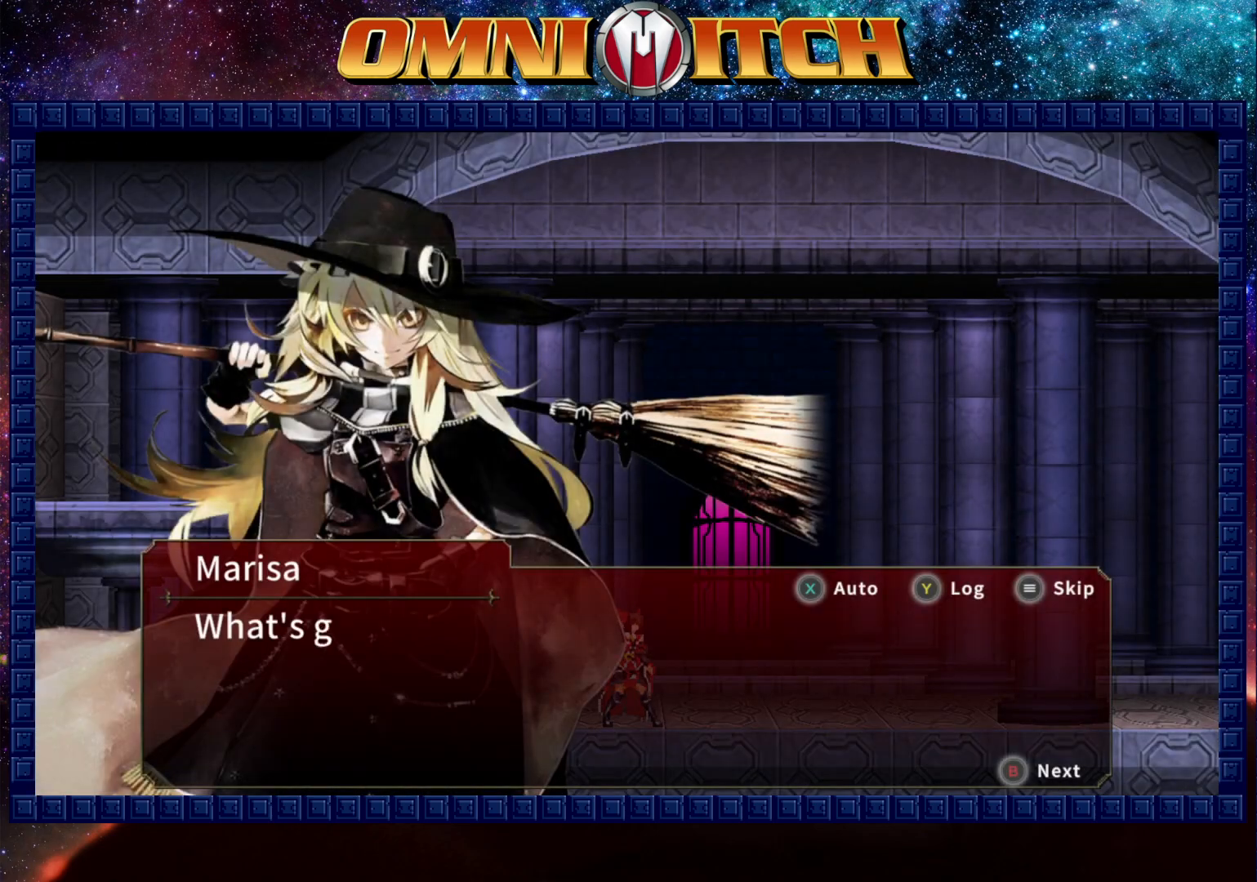
{"buttons": ["B", "DPAD_LEFT"], "left_stick": "center", "button_events": [[117, "START", "down"], [217, "START", "up"], [400, "DPAD_LEFT", "down"], [467, "B", "down"]]}
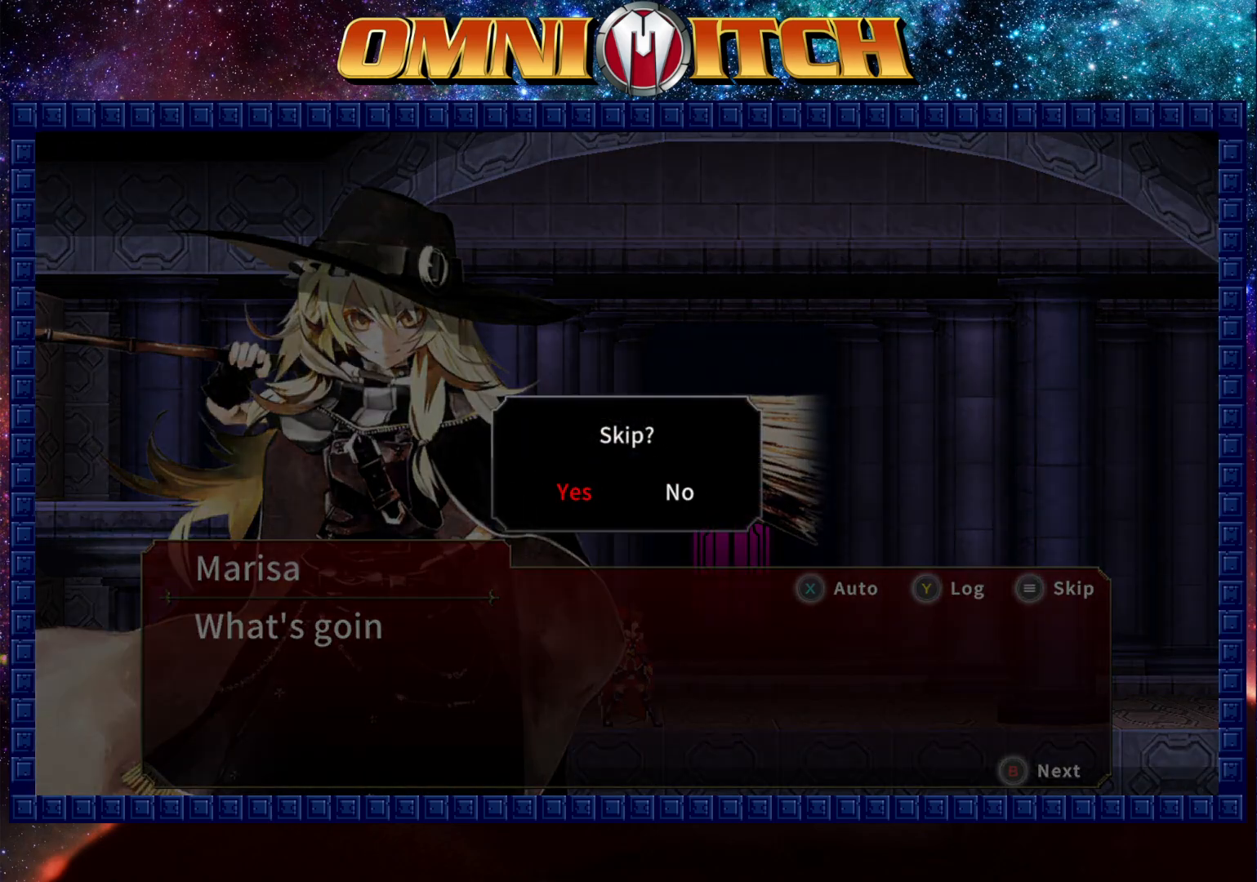
{"buttons": [], "left_stick": "center", "button_events": [[33, "DPAD_LEFT", "up"], [150, "B", "up"]]}
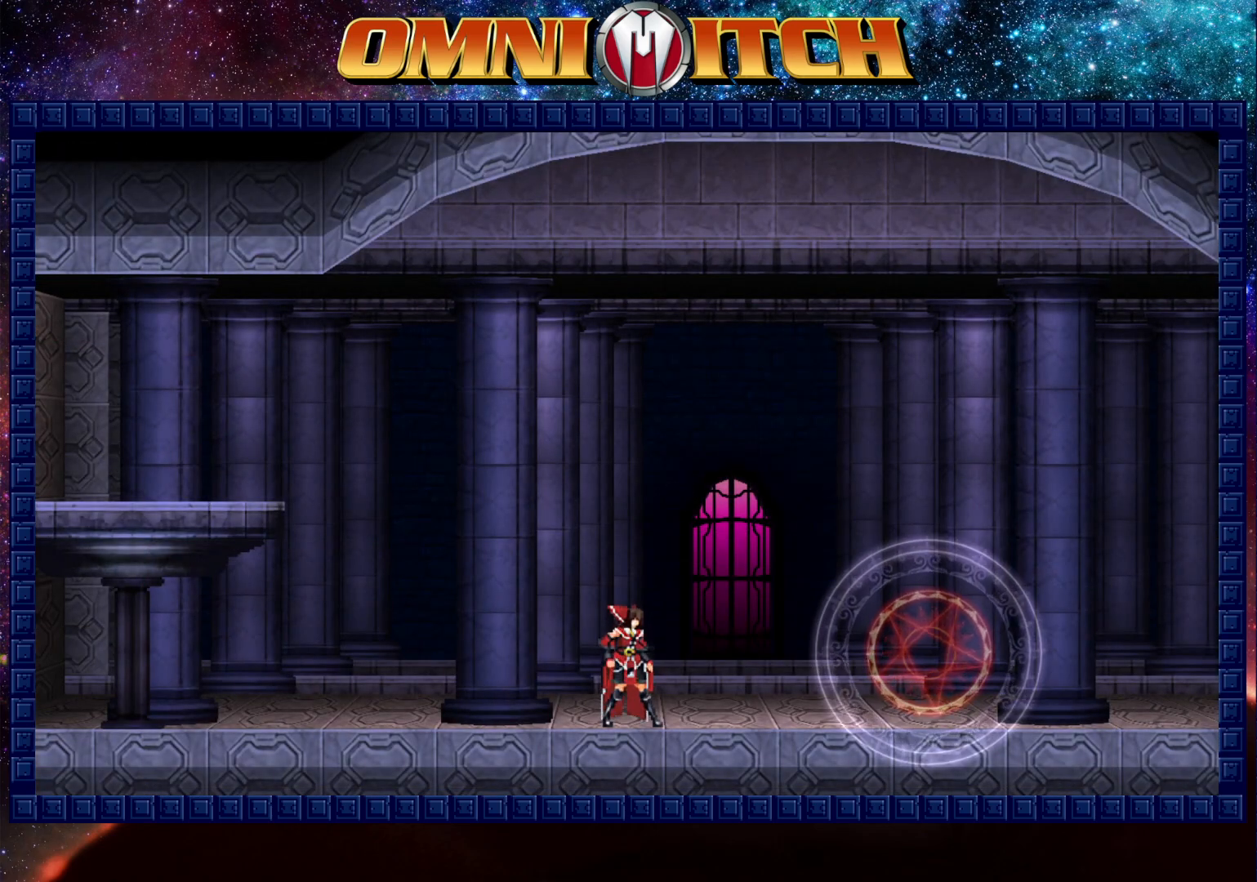
{"buttons": [], "left_stick": "center", "button_events": []}
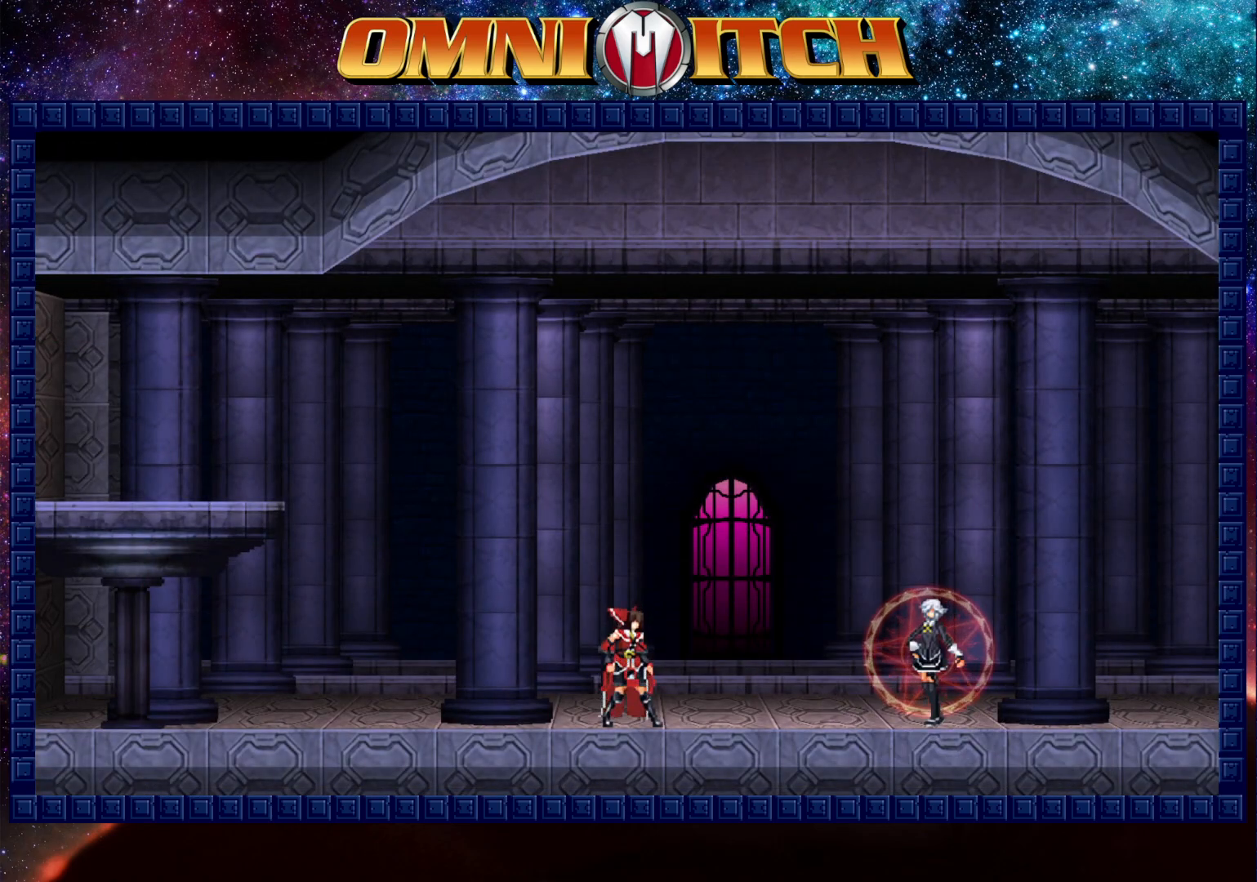
{"buttons": [], "left_stick": "center", "button_events": [[333, "START", "down"], [433, "START", "up"]]}
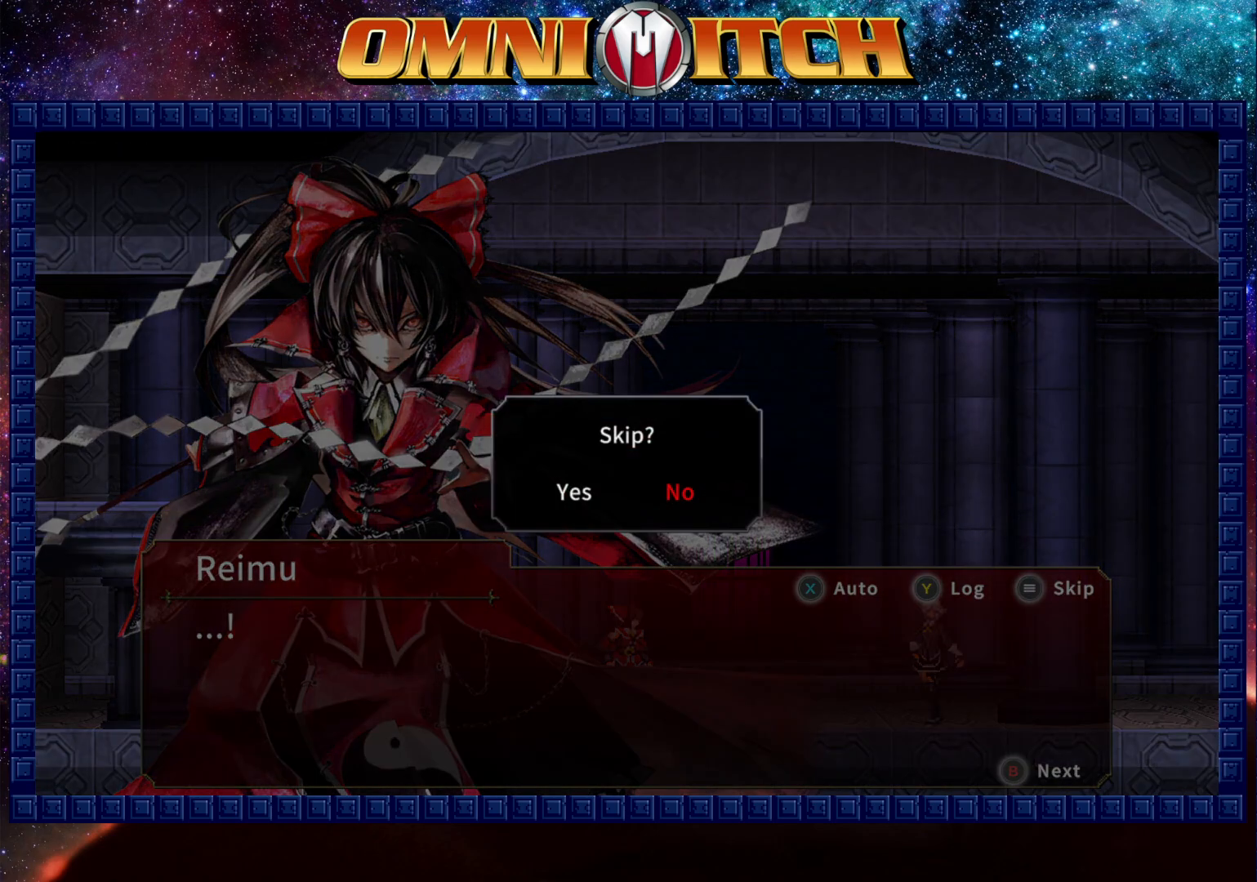
{"buttons": [], "left_stick": "center", "button_events": [[150, "DPAD_LEFT", "down"], [300, "B", "down"], [317, "DPAD_LEFT", "up"], [433, "B", "up"]]}
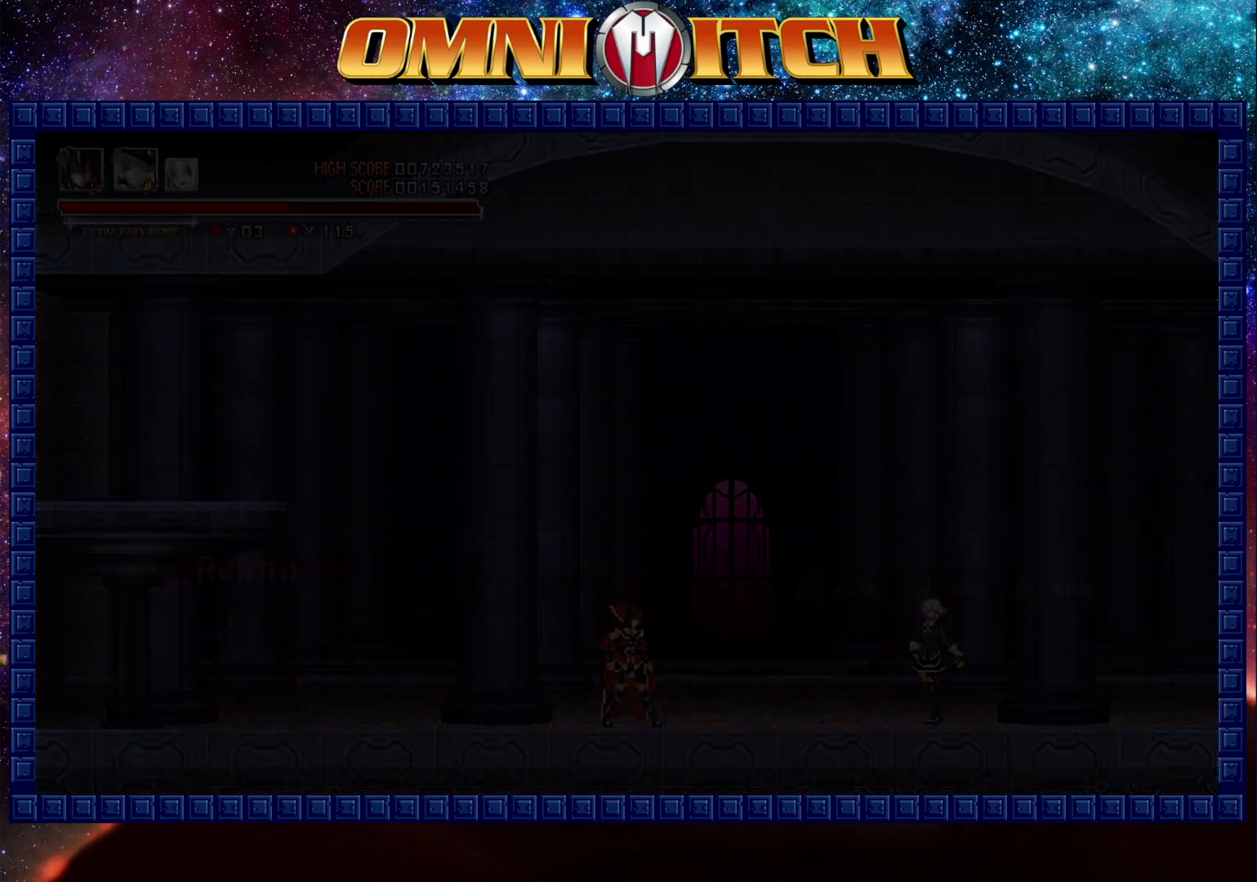
{"buttons": [], "left_stick": "center", "button_events": []}
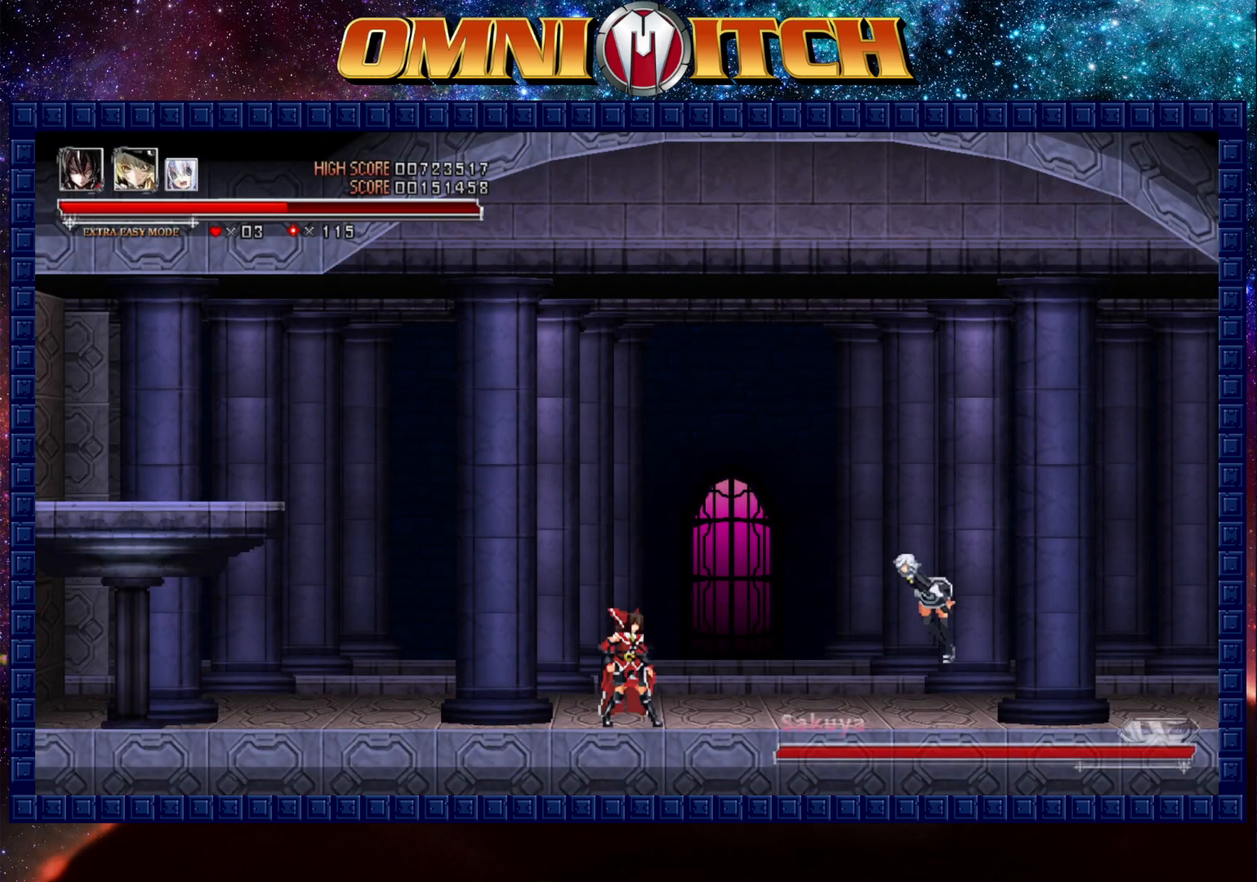
{"buttons": [], "left_stick": "center", "button_events": [[167, "DPAD_RIGHT", "down"], [333, "DPAD_RIGHT", "up"]]}
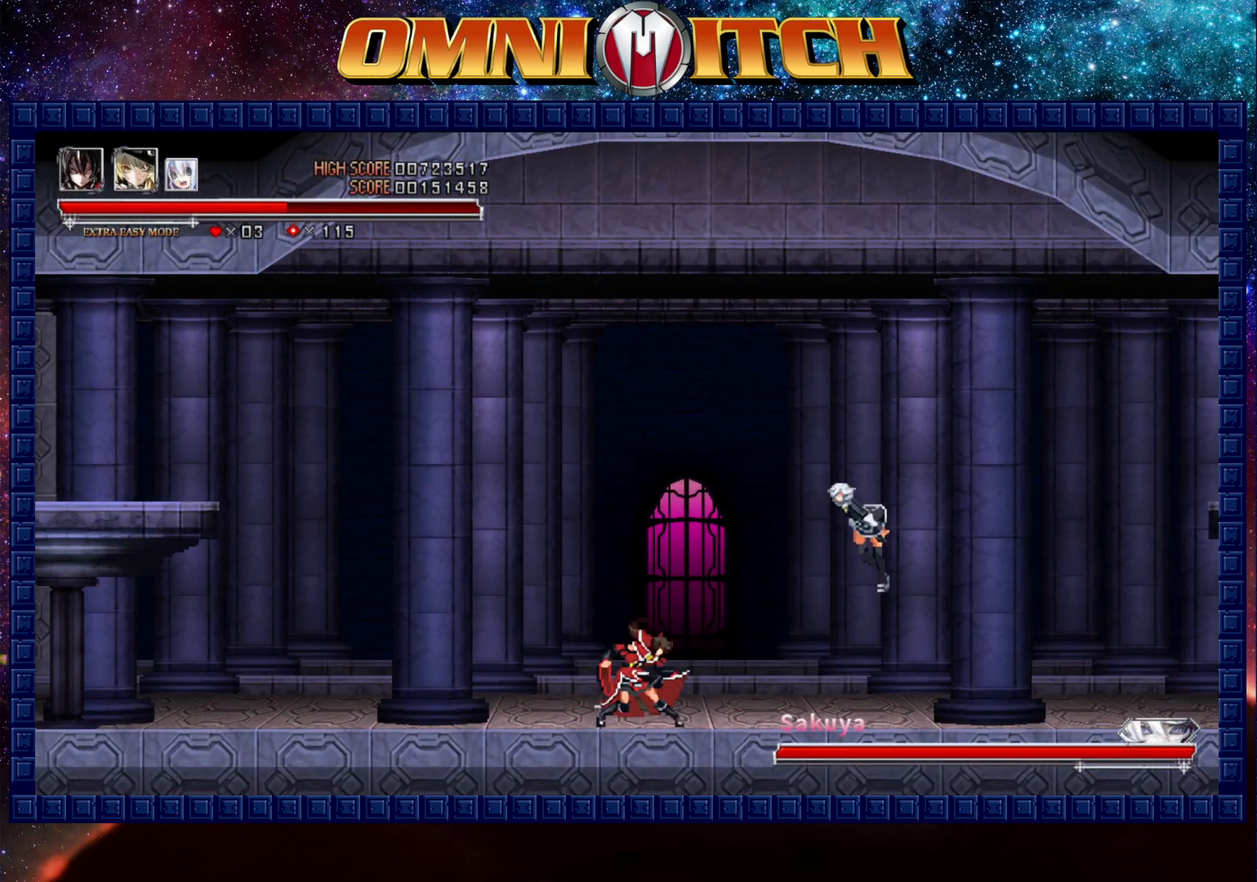
{"buttons": [], "left_stick": "center", "button_events": [[50, "DPAD_RIGHT", "down"], [117, "B", "down"], [133, "A", "down"], [183, "DPAD_RIGHT", "up"], [250, "B", "up"], [267, "A", "up"]]}
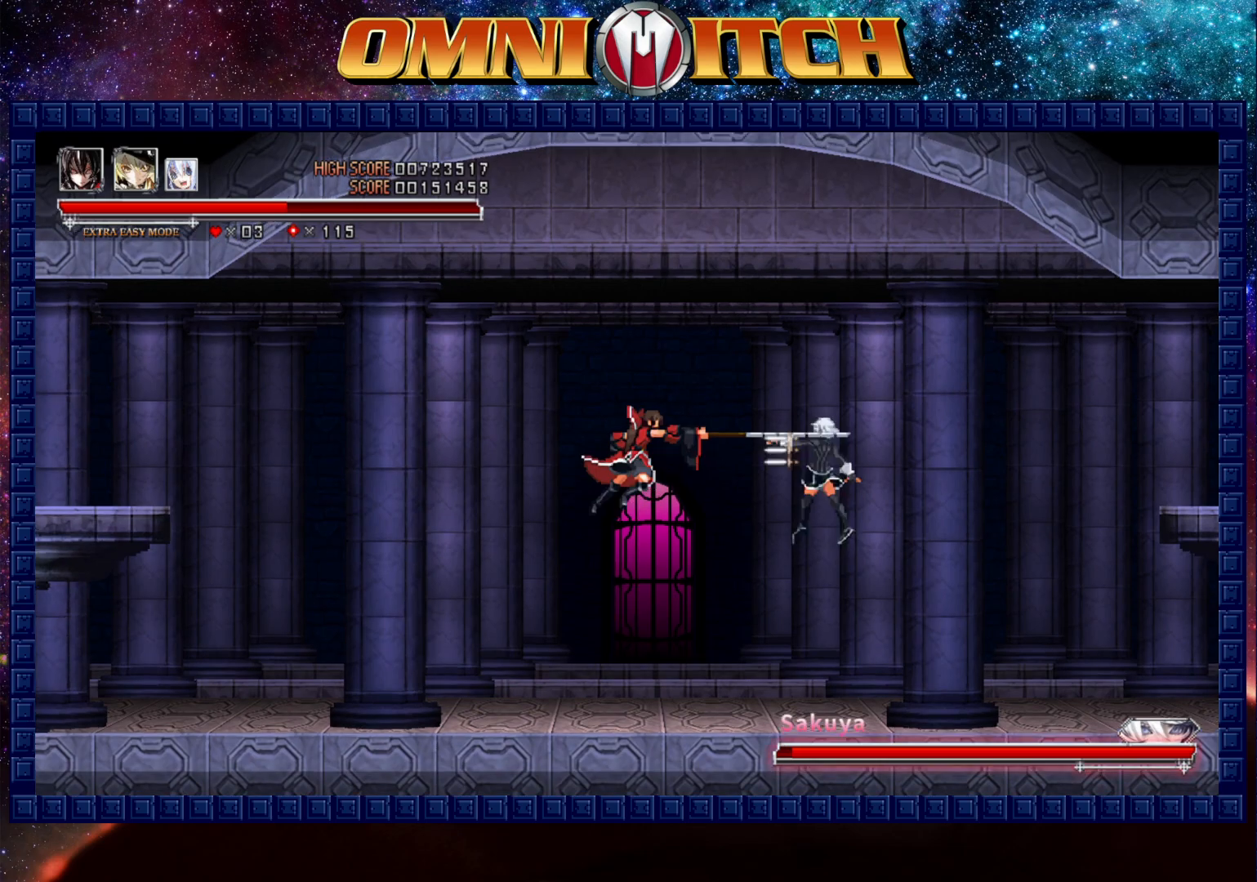
{"buttons": ["DPAD_RIGHT"], "left_stick": "center", "button_events": [[150, "A", "down"], [317, "A", "up"], [433, "DPAD_RIGHT", "down"]]}
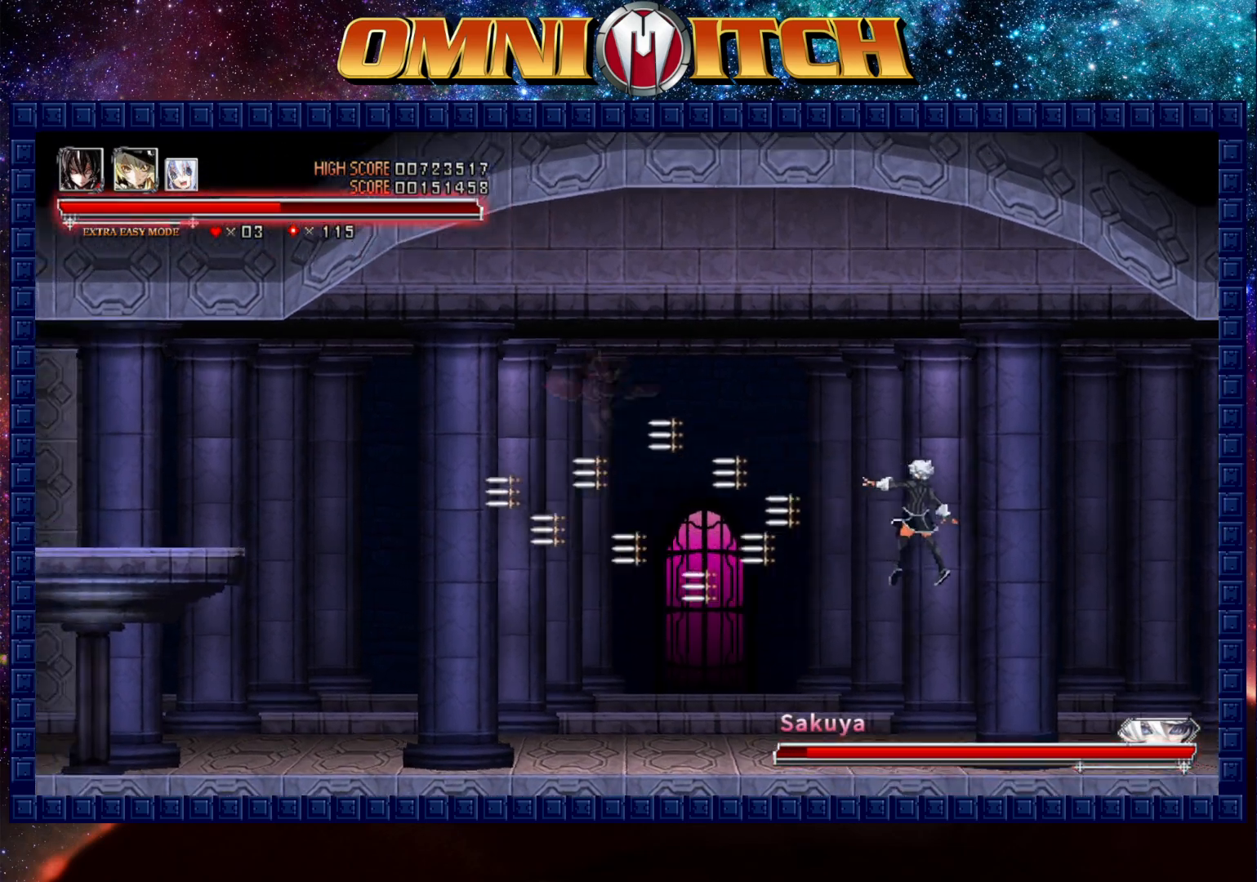
{"buttons": ["DPAD_RIGHT"], "left_stick": "center", "button_events": [[100, "A", "down"], [483, "A", "up"]]}
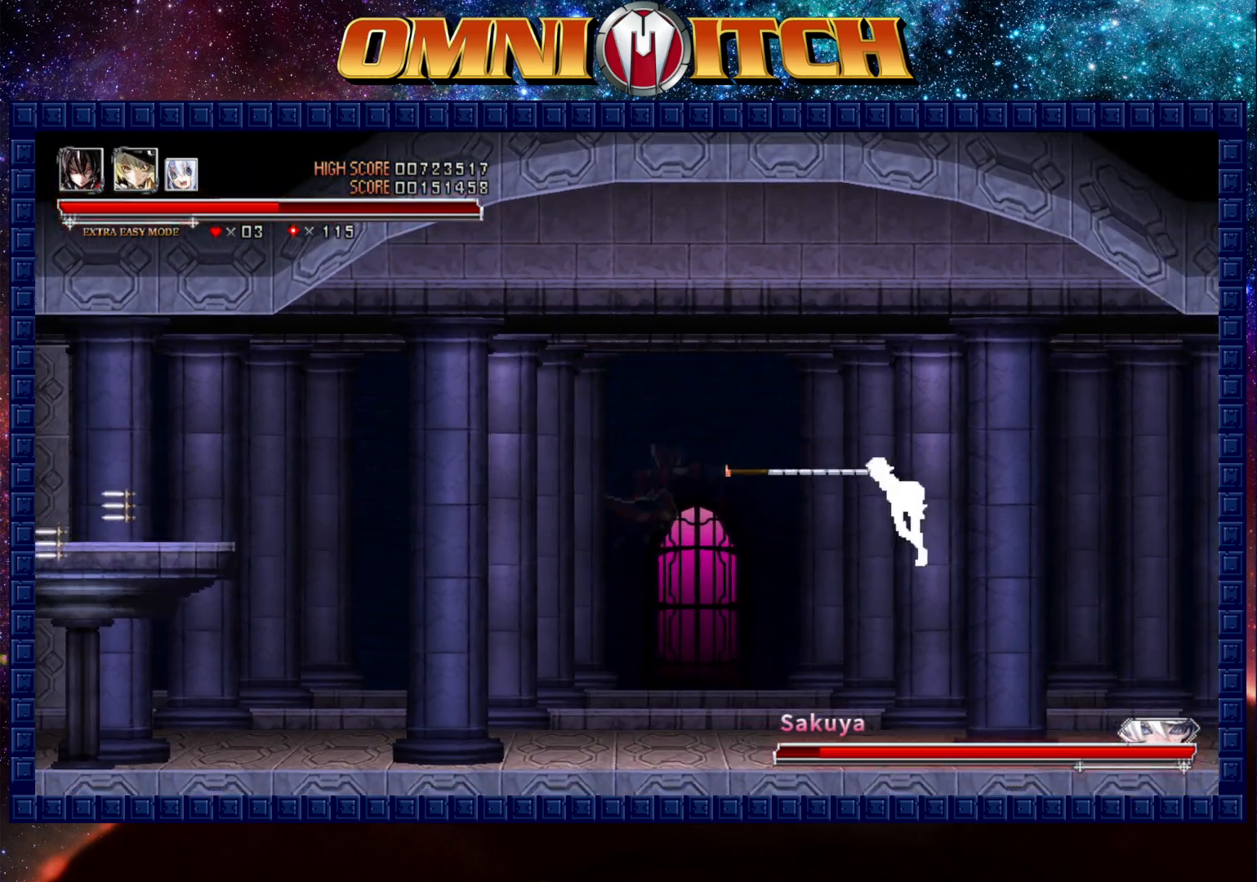
{"buttons": [], "left_stick": "center", "button_events": [[50, "DPAD_RIGHT", "up"], [217, "B", "down"], [267, "A", "down"], [350, "B", "up"], [500, "A", "up"]]}
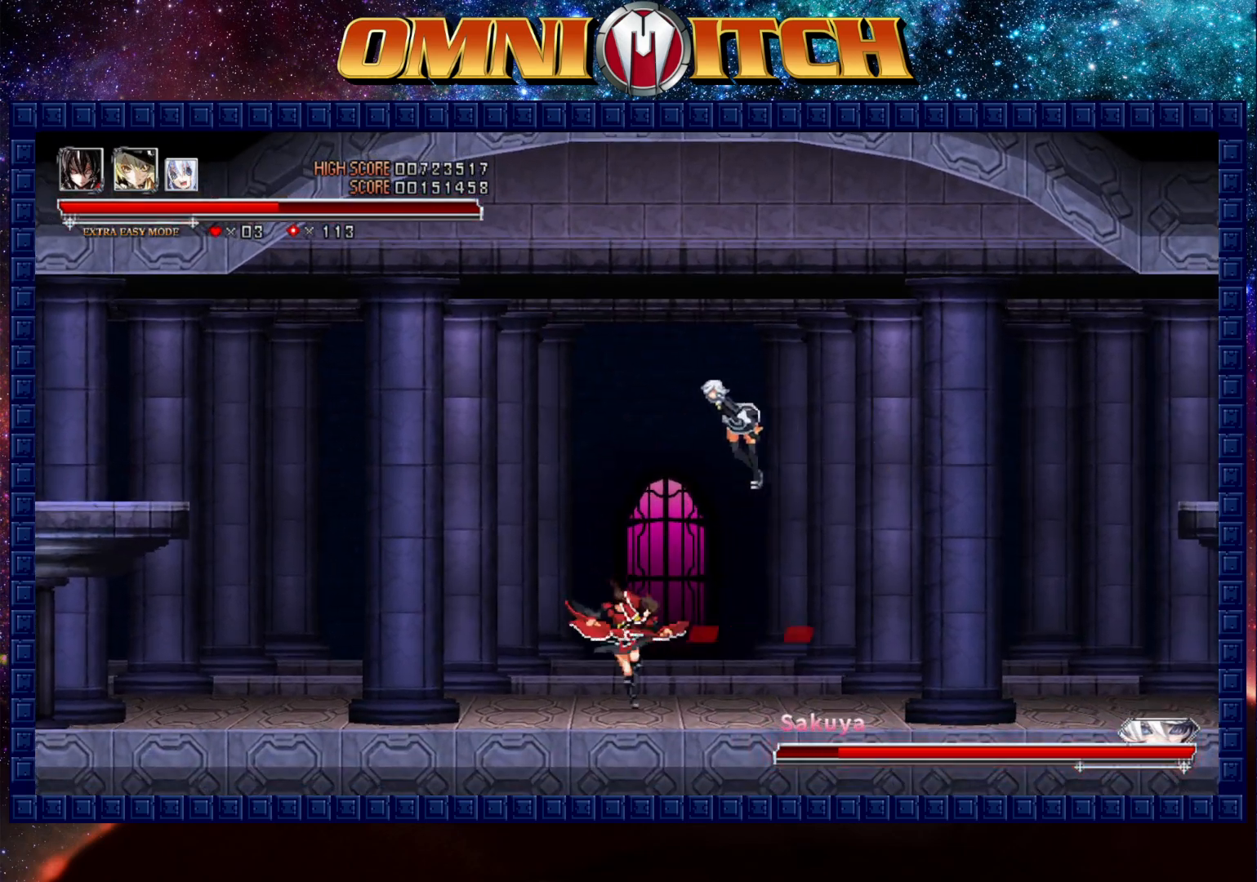
{"buttons": [], "left_stick": "center", "button_events": [[300, "A", "down"], [500, "A", "up"]]}
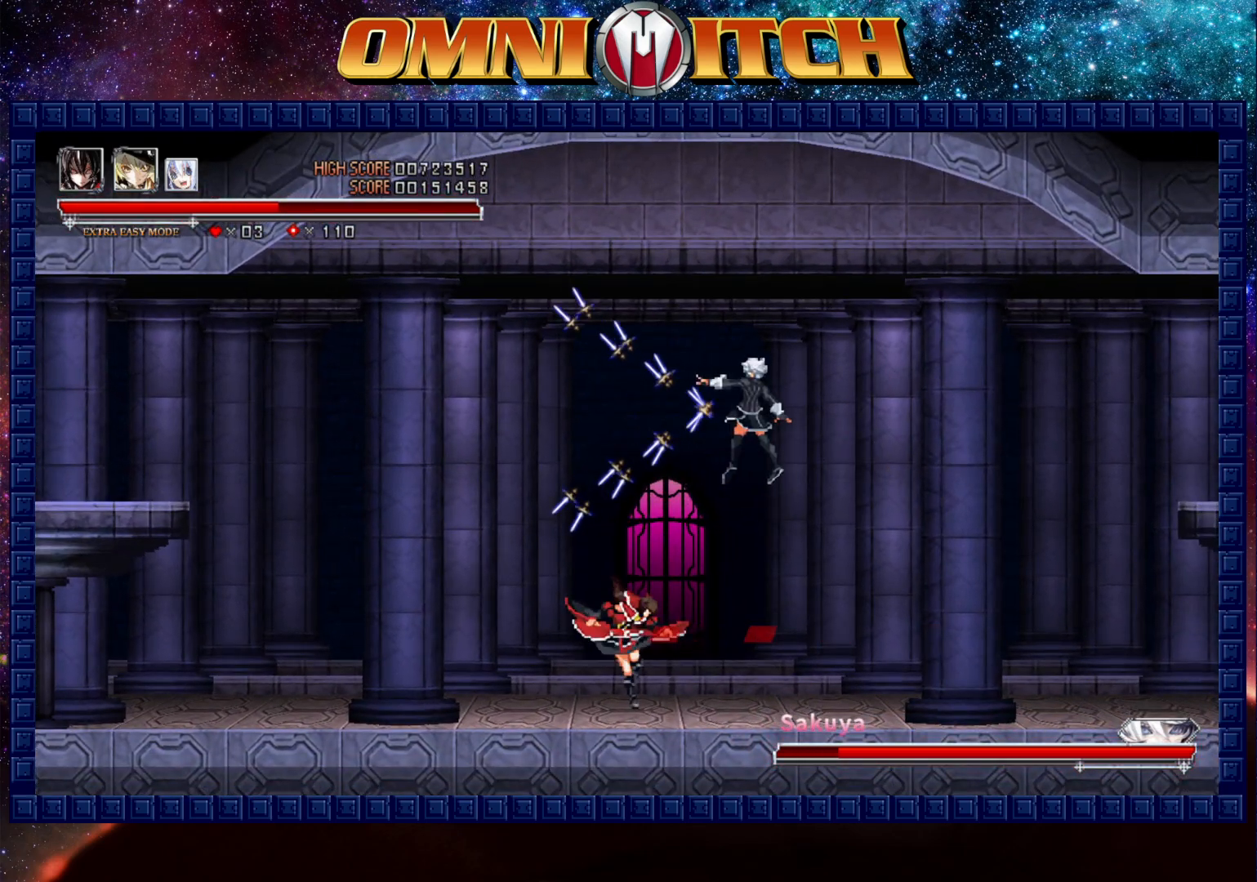
{"buttons": ["A", "B"], "left_stick": "center", "button_events": [[133, "B", "down"], [267, "B", "up"], [467, "B", "down"], [500, "A", "down"]]}
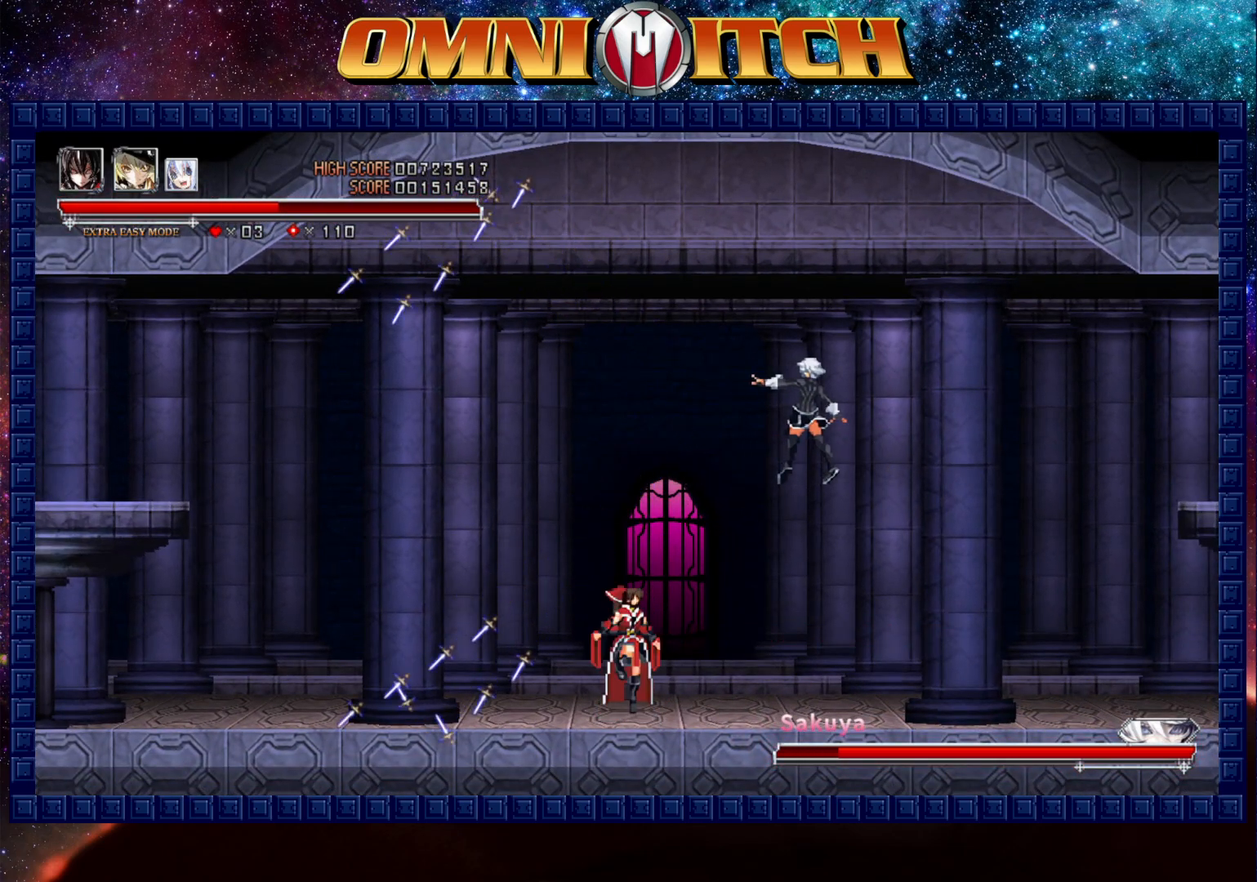
{"buttons": ["A"], "left_stick": "center", "button_events": [[100, "B", "up"], [183, "A", "up"], [450, "A", "down"]]}